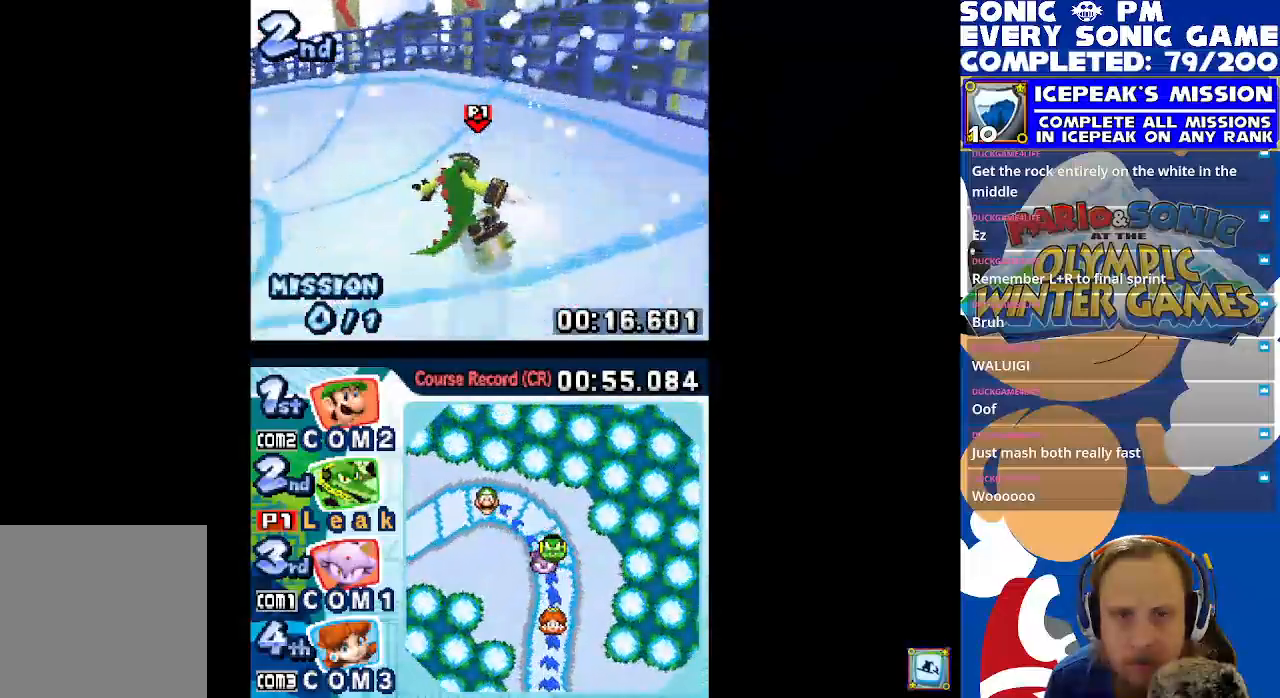
Gameplay with a controller (Xbox layout); each line is a JSON object with the inputs held at the frame after it. "events" lists button and stick changes between this image and that frame as [ms after this image, input, new state], when the widget could be followed in between. Not read: right_stick.
{"buttons": ["X", "DPAD_LEFT"], "left_stick": "center", "events": [[217, "X", "down"]]}
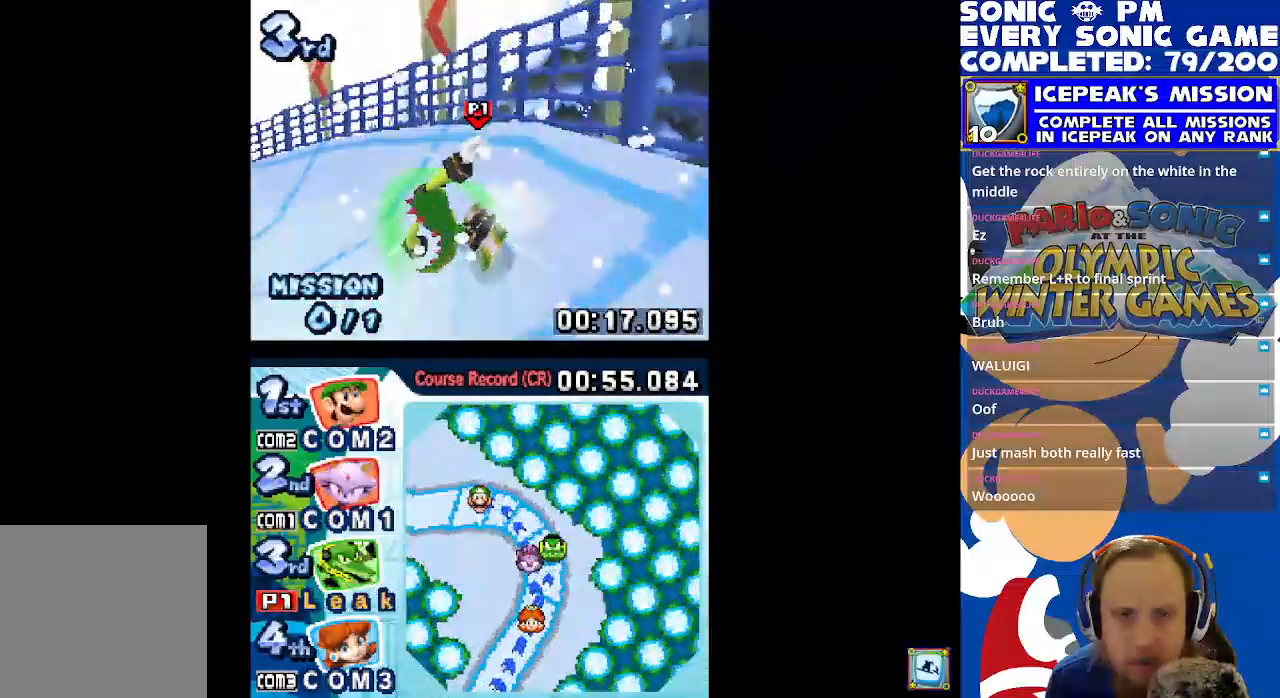
{"buttons": ["X", "DPAD_LEFT"], "left_stick": "center", "events": []}
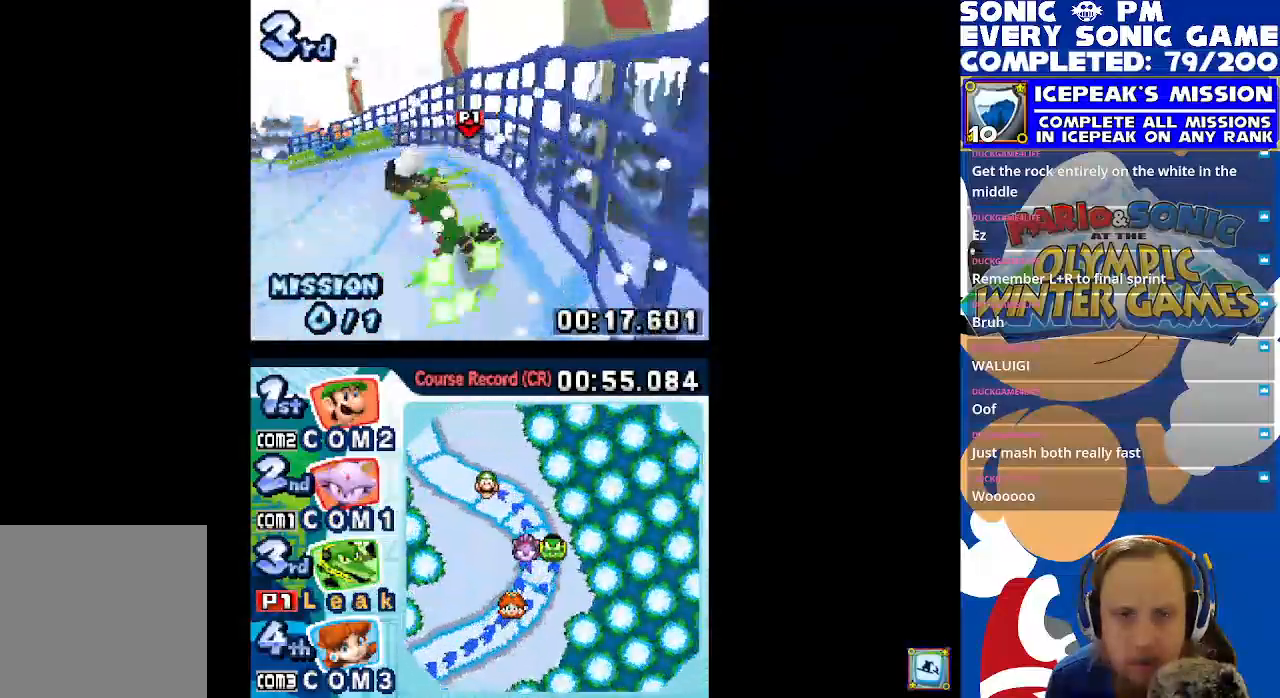
{"buttons": ["X", "DPAD_LEFT"], "left_stick": "center", "events": []}
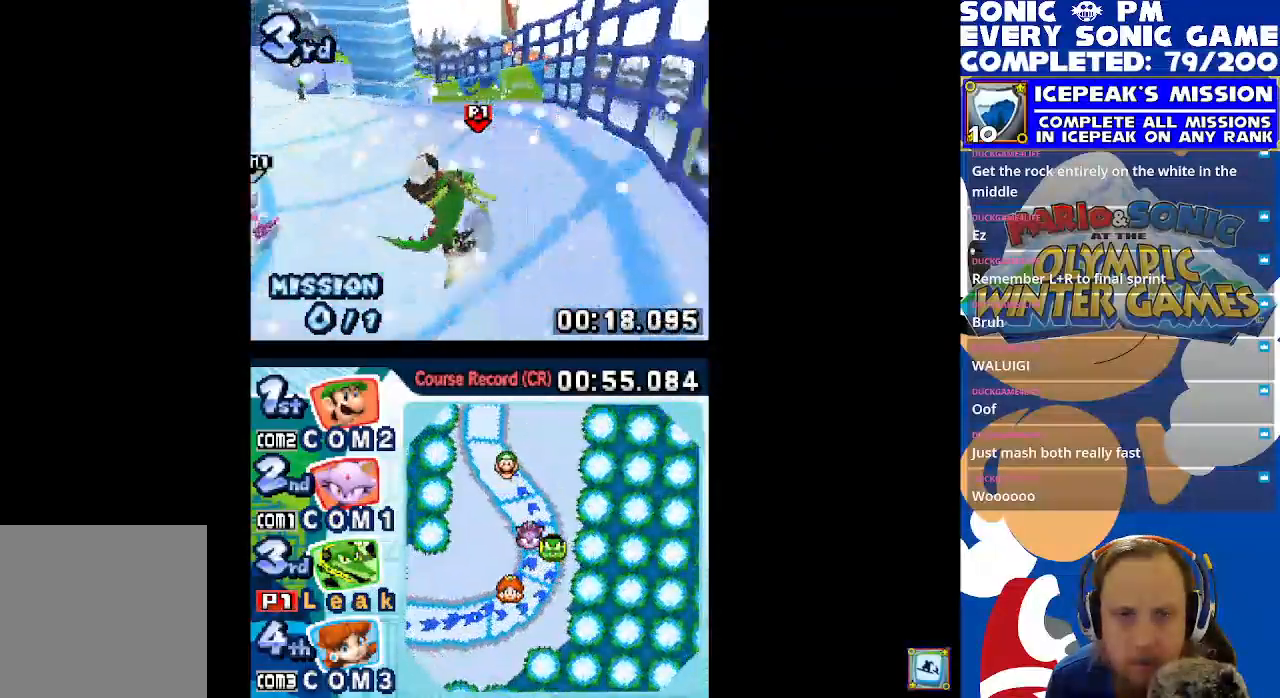
{"buttons": [], "left_stick": "center", "events": [[83, "X", "up"], [483, "DPAD_LEFT", "up"]]}
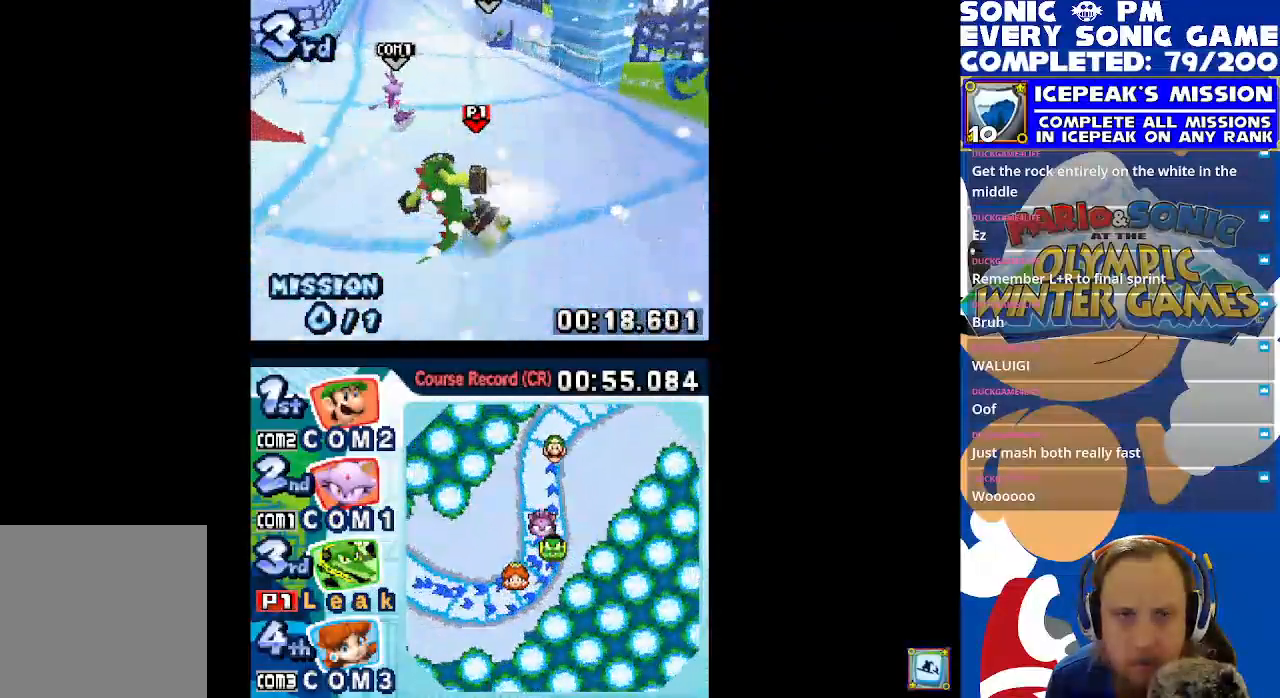
{"buttons": ["DPAD_UP", "DPAD_RIGHT"], "left_stick": "center", "events": [[67, "DPAD_RIGHT", "down"], [167, "DPAD_UP", "down"], [333, "DPAD_RIGHT", "up"], [483, "DPAD_RIGHT", "down"]]}
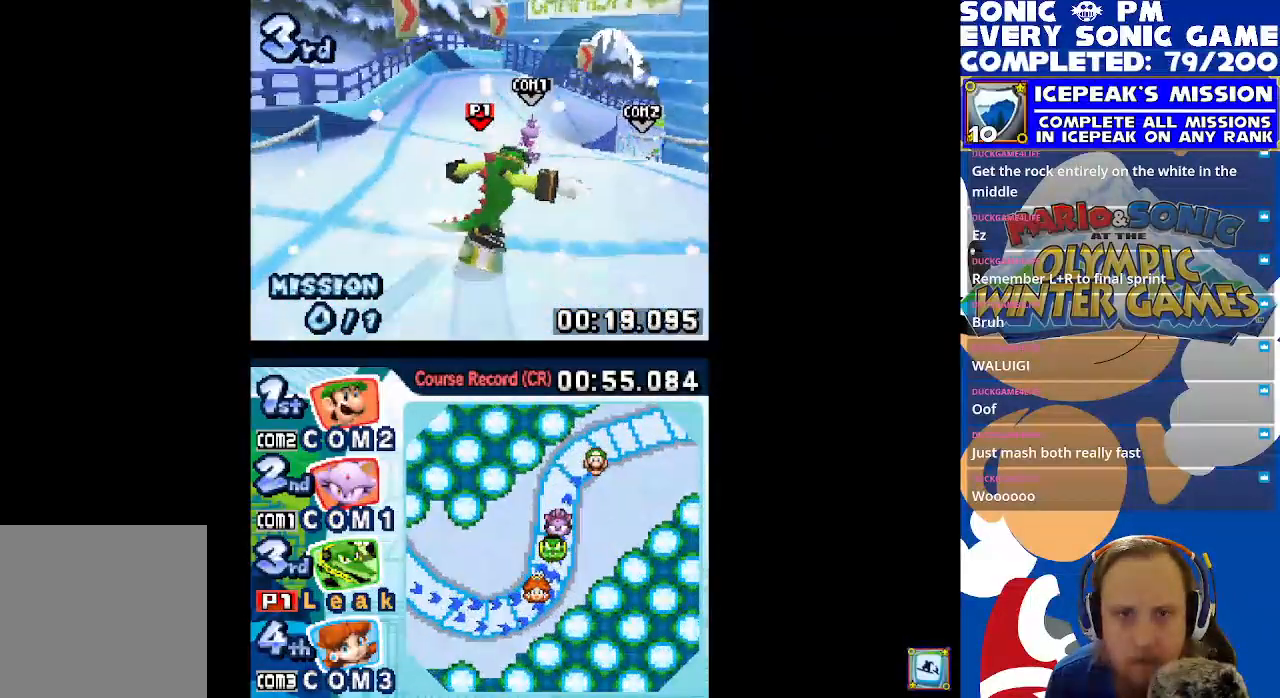
{"buttons": ["DPAD_UP", "DPAD_RIGHT"], "left_stick": "center", "events": [[150, "DPAD_RIGHT", "up"], [433, "DPAD_RIGHT", "down"]]}
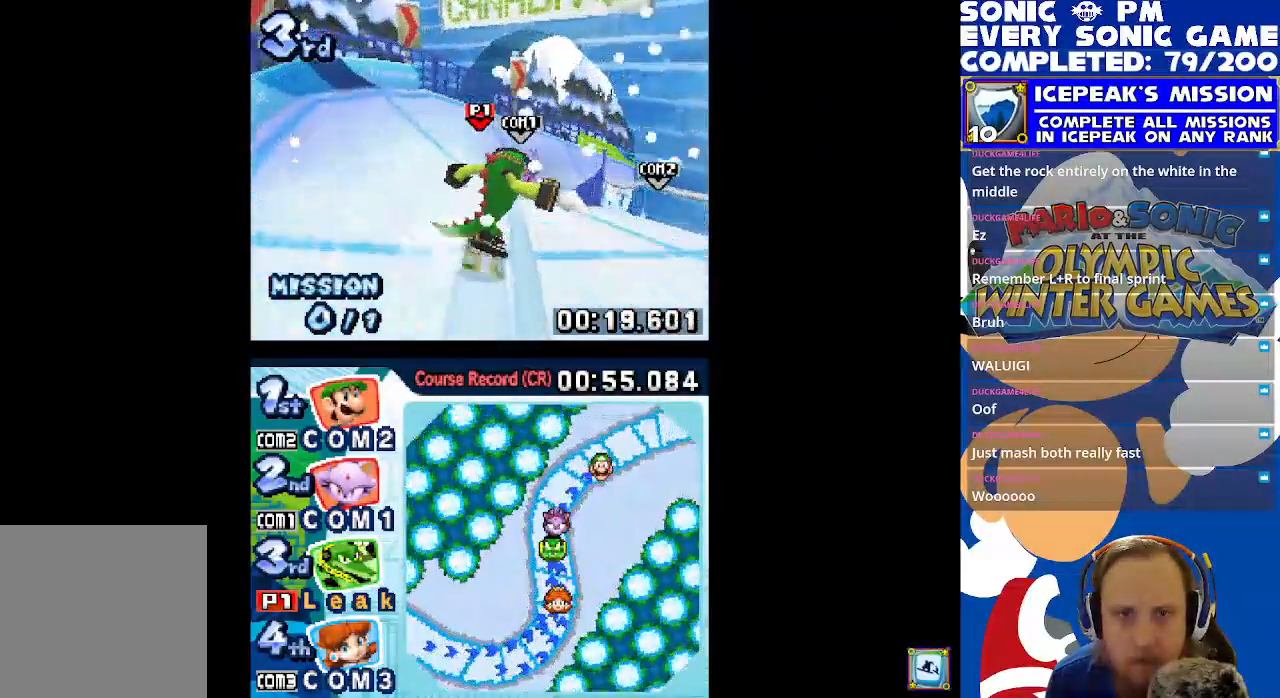
{"buttons": ["DPAD_UP", "DPAD_LEFT"], "left_stick": "center", "events": [[100, "DPAD_UP", "up"], [400, "DPAD_RIGHT", "up"], [433, "DPAD_UP", "down"], [500, "DPAD_LEFT", "down"]]}
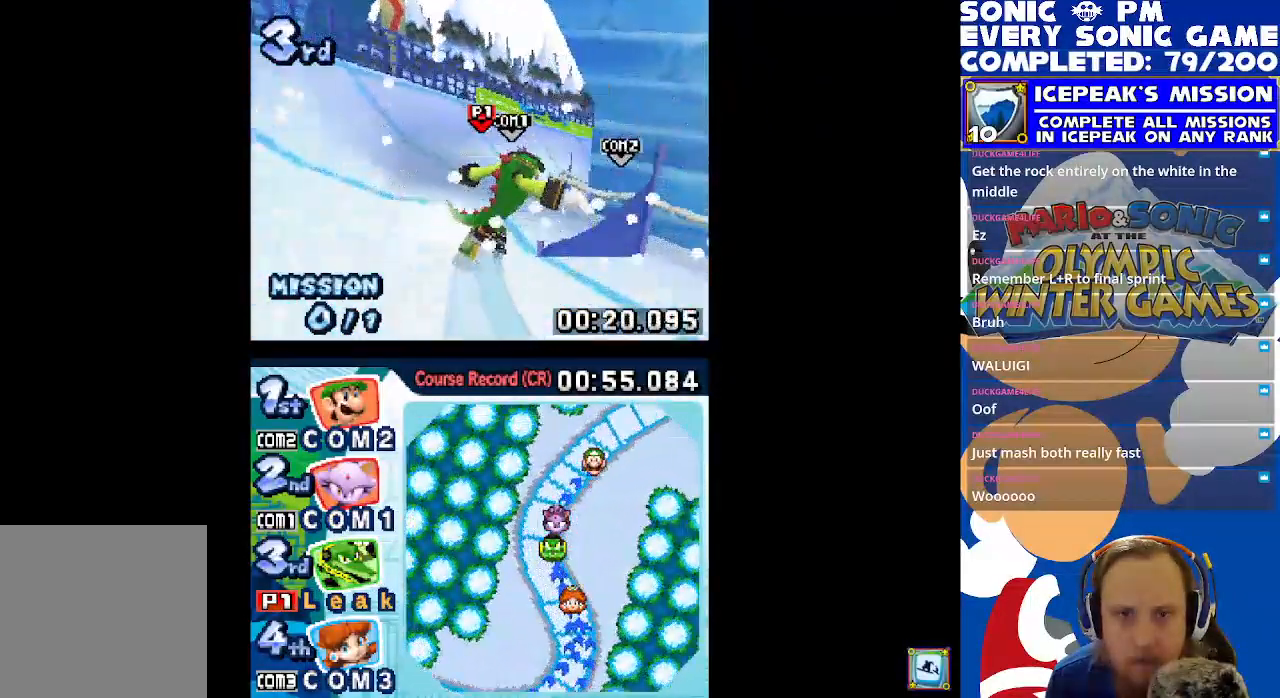
{"buttons": ["DPAD_RIGHT"], "left_stick": "center", "events": [[83, "DPAD_LEFT", "up"], [217, "DPAD_UP", "up"], [400, "DPAD_RIGHT", "down"]]}